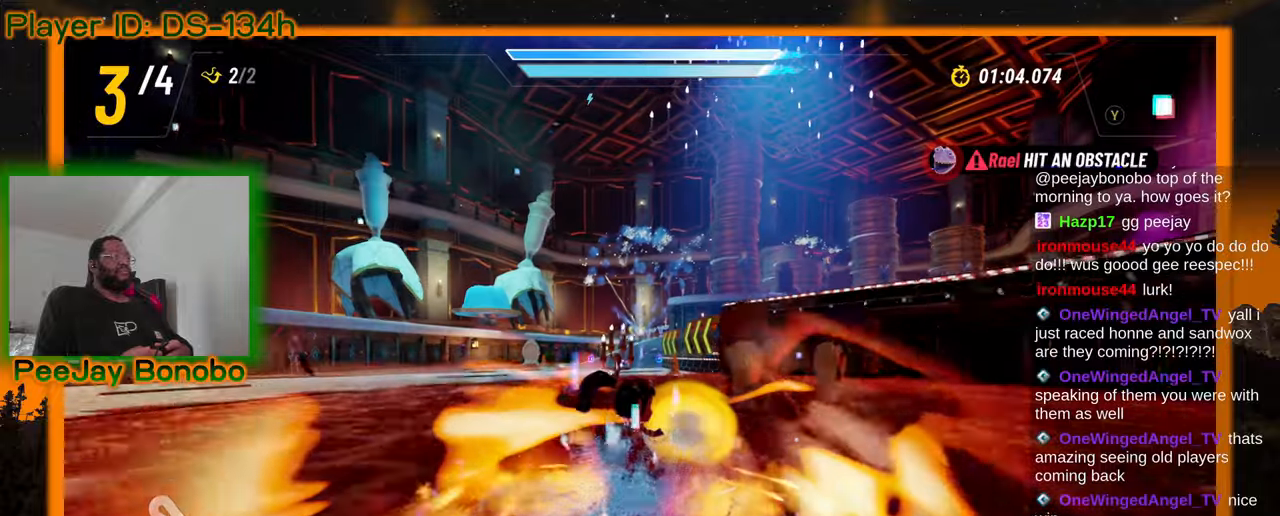
Gameplay with a controller; each line is a JSON object with the inputs held at the frame after it (dt_ms = milliseconds from this image to that frame). "events" lists button and stick changes between this image and that frame as [ms after this image, input, new state], when the widget could be followed in between. Not read: L3 R3 other_buttons.
{"dt_ms": 500, "buttons": [], "left_stick": "up-left", "events": []}
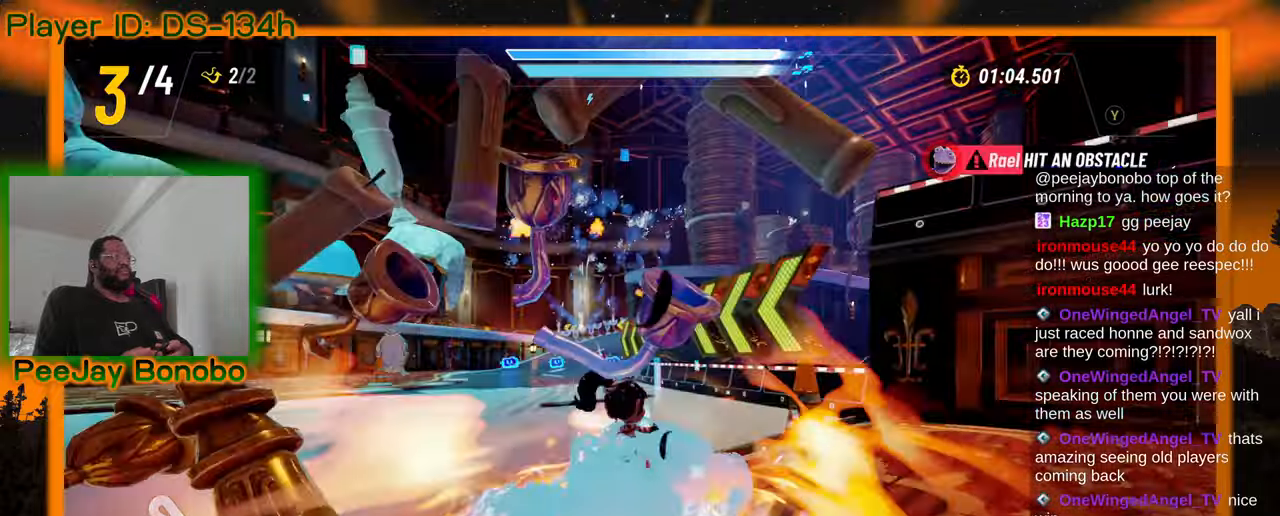
{"dt_ms": 500, "buttons": [], "left_stick": "up-left", "events": [[167, "left_stick", "right"], [367, "left_stick", "up-left"]]}
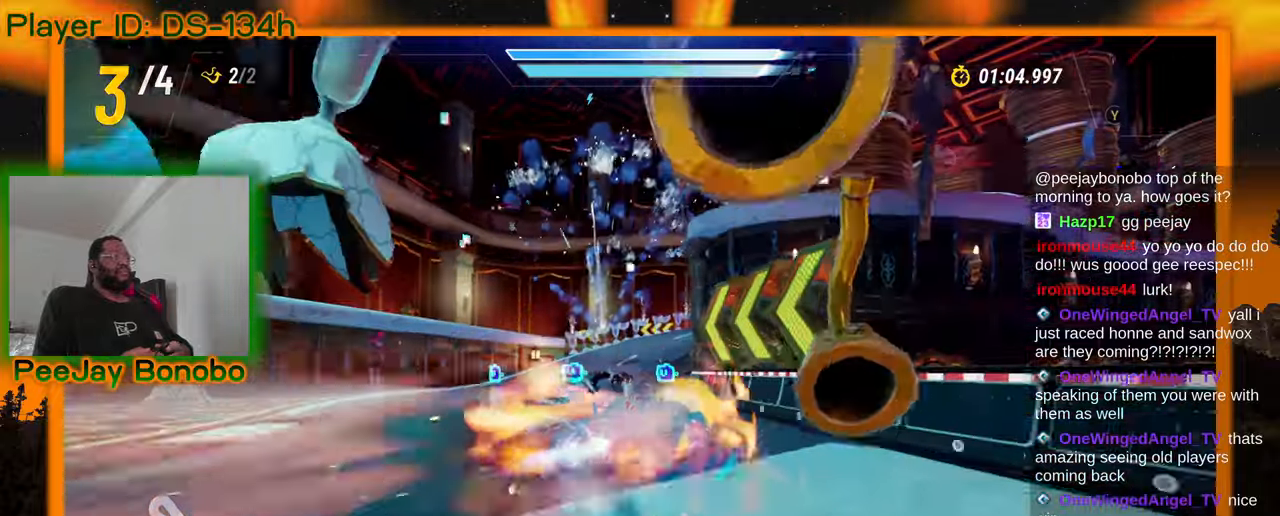
{"dt_ms": 500, "buttons": [], "left_stick": "right", "events": [[383, "left_stick", "right"]]}
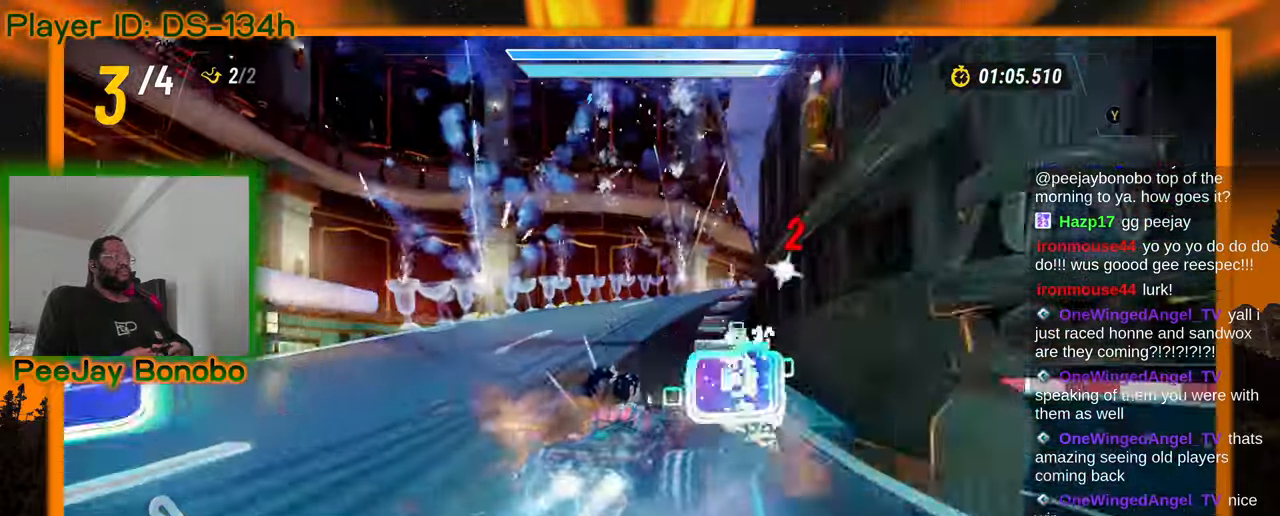
{"dt_ms": 500, "buttons": [], "left_stick": "up-right", "events": [[250, "left_stick", "up-left"], [500, "left_stick", "up-right"]]}
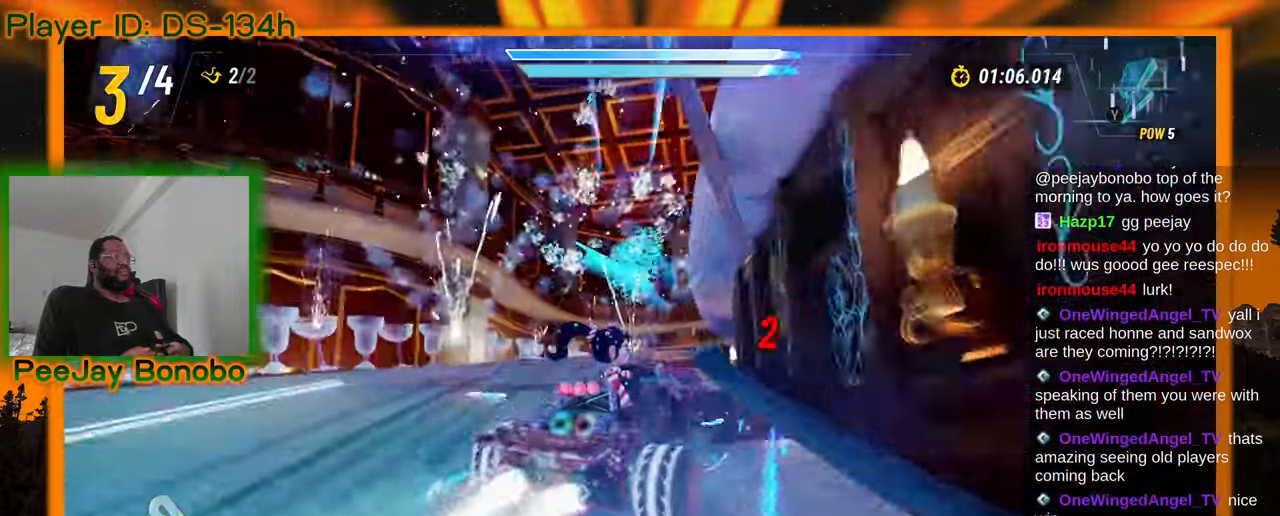
{"dt_ms": 1000, "buttons": [], "left_stick": "up-left"}
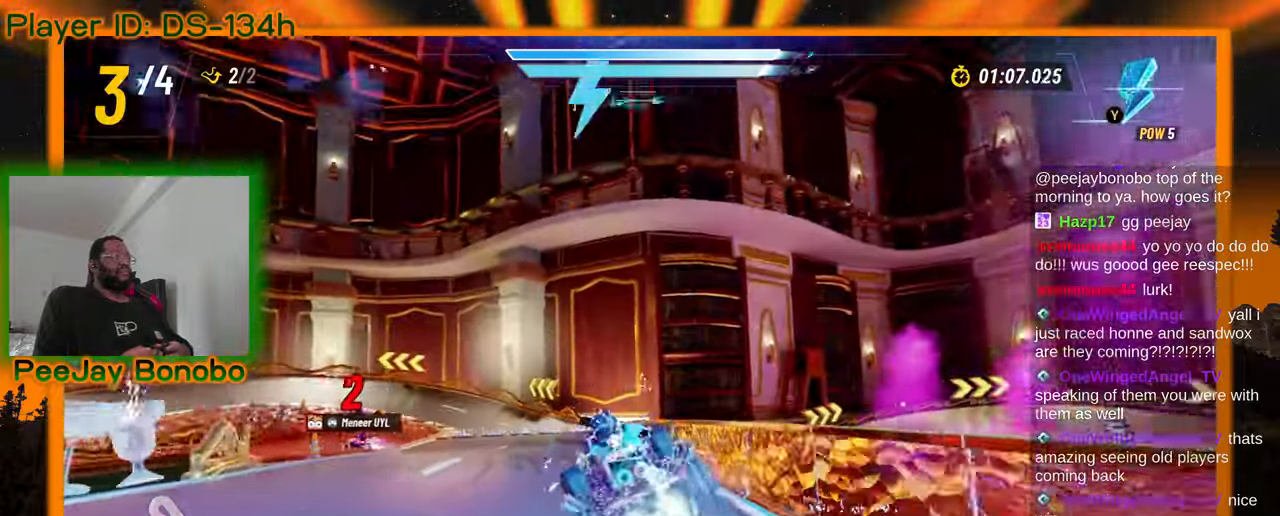
{"dt_ms": 500, "buttons": [], "left_stick": "left", "events": [[367, "left_stick", "right"], [483, "left_stick", "left"]]}
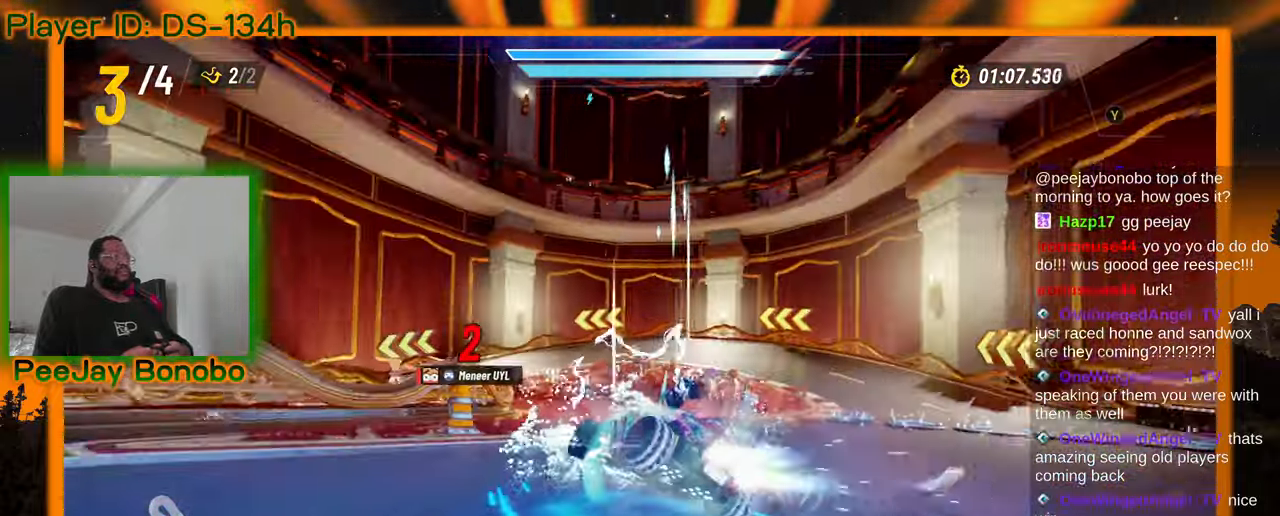
{"dt_ms": 1000, "buttons": [], "left_stick": "left", "events": []}
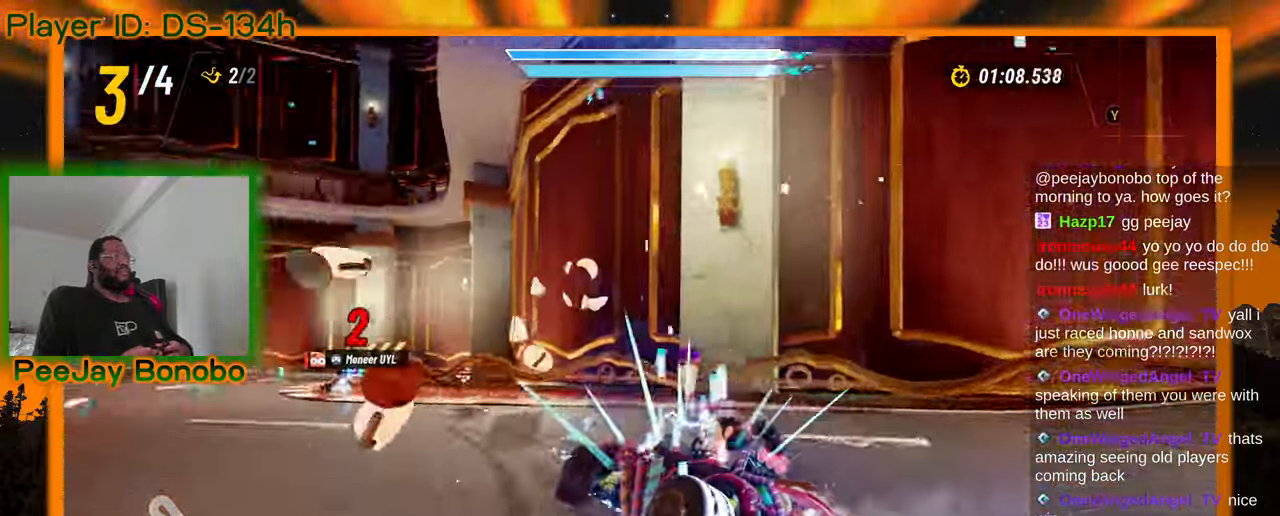
{"dt_ms": 500, "buttons": [], "left_stick": "center", "events": [[350, "left_stick", "center"]]}